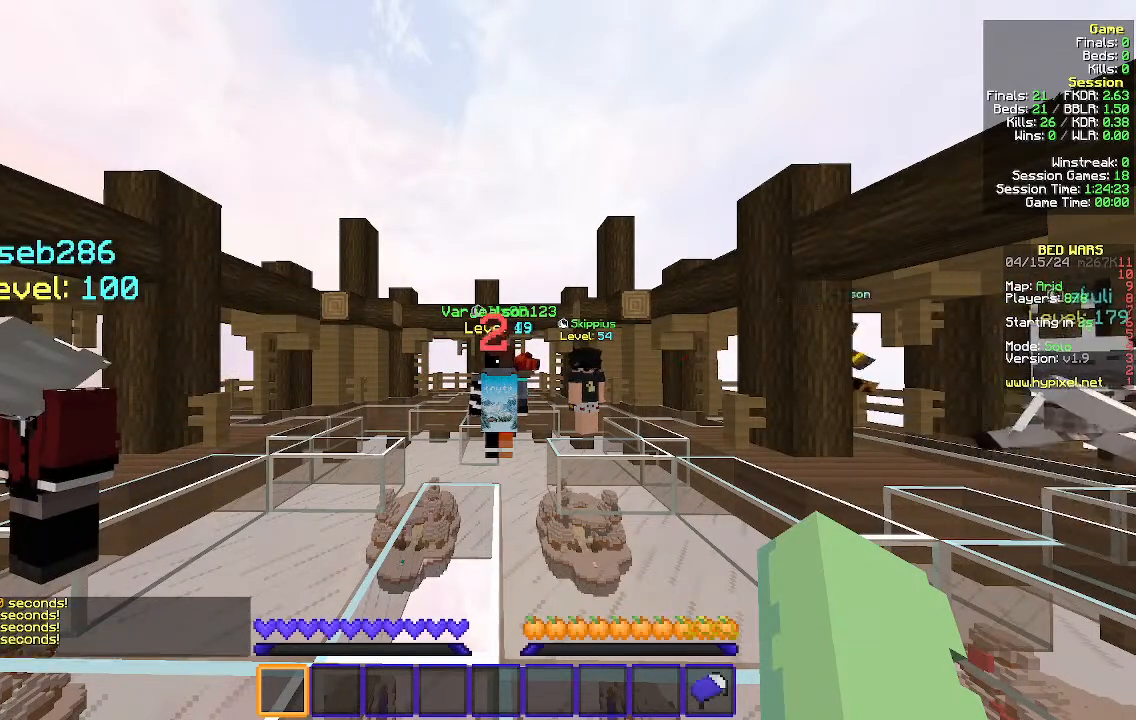
Gameplay with keyboard and mouse; each line is a JSON object with the keys and mouse buttons held at the frame after it. "events" lists presses ("down") and releases ("up") of "a", "d", "s", "w", "mouse_left" and "mouse_right" between this image and that frame as [ms after this image, input, new state], when the widget could be followed in between. "mouse_left", "mouse_right" = the "left", "right" buttons of the "mouse" list. No other keys are recorded. Fast repeated clicks can show as one long hold. Mouse movement is not recorded.
{"keys": ["s"], "mouse": [], "events": [[200, "s", "down"], [200, "w", "down"], [300, "w", "up"]]}
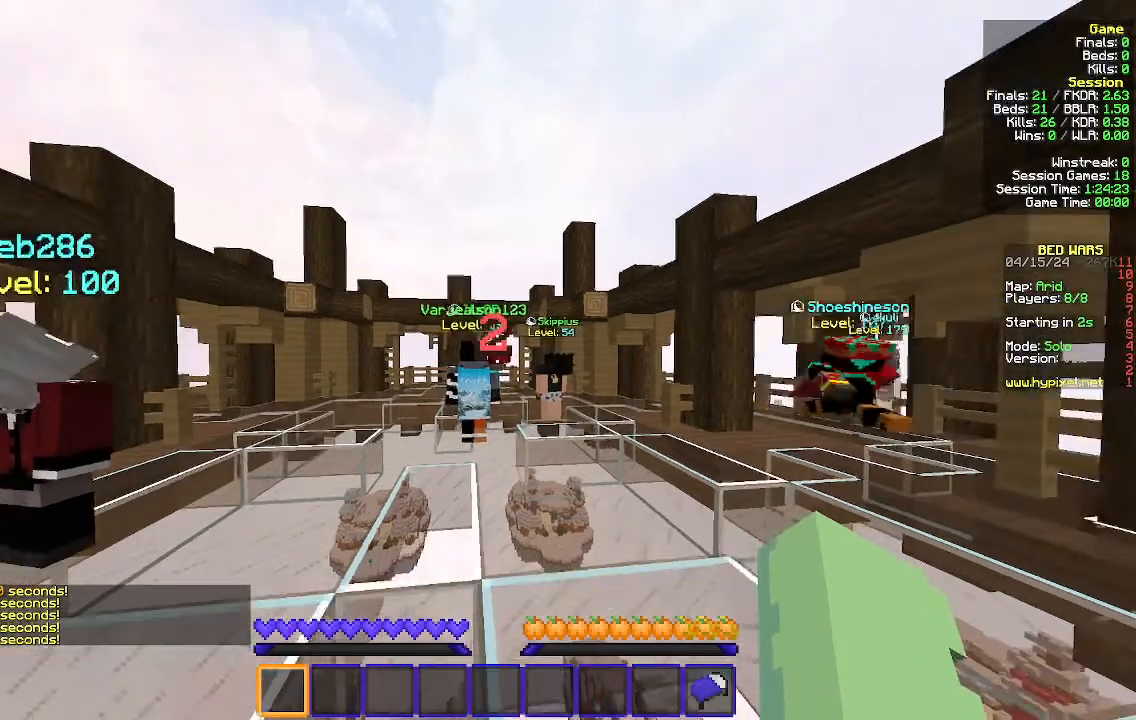
{"keys": ["s"], "mouse": [], "events": []}
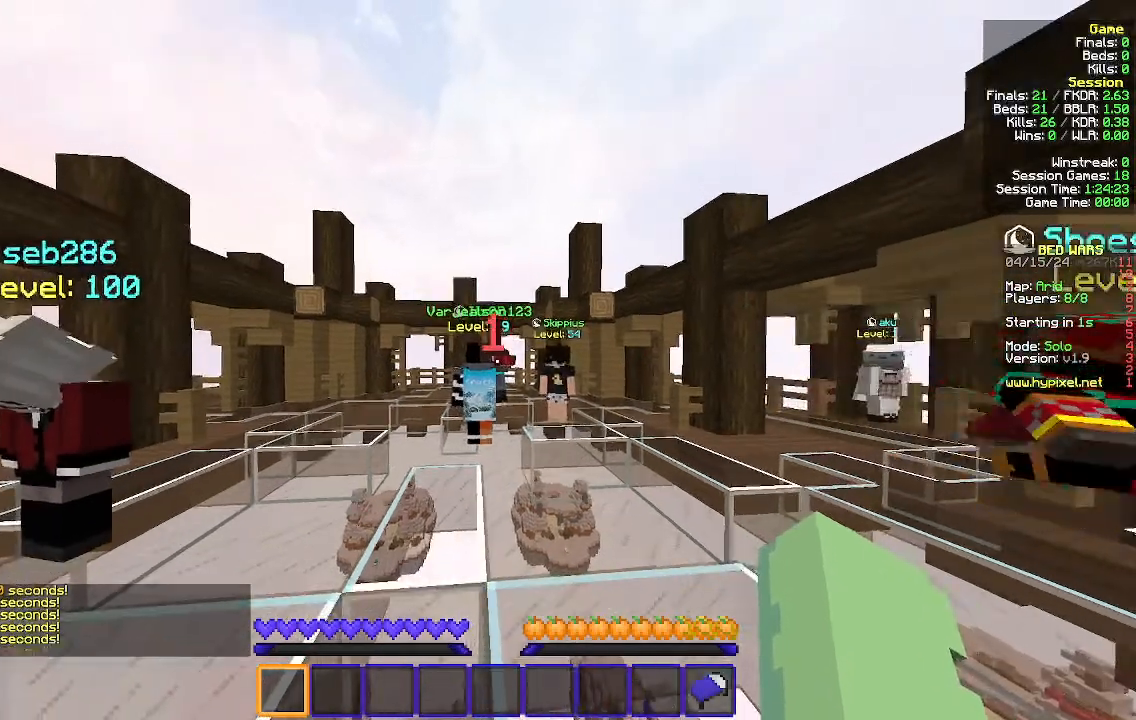
{"keys": ["s"], "mouse": [], "events": [[100, "d", "down"], [300, "d", "up"]]}
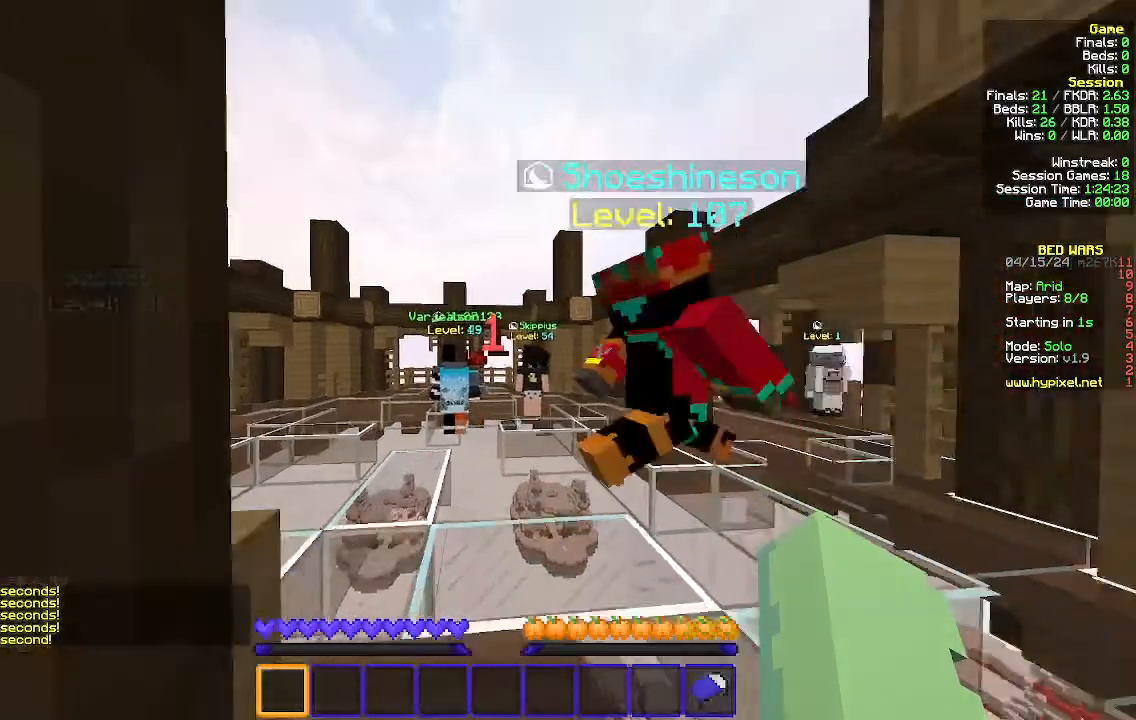
{"keys": ["s"], "mouse": [], "events": []}
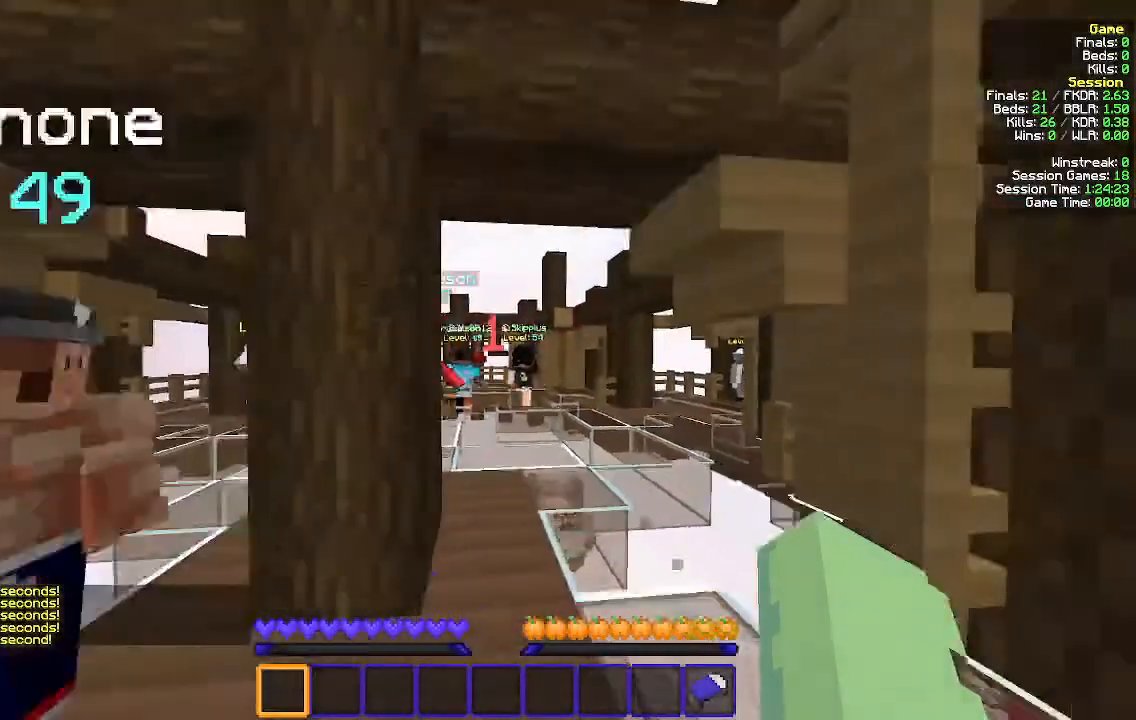
{"keys": ["a", "s"], "mouse": [], "events": [[400, "a", "down"]]}
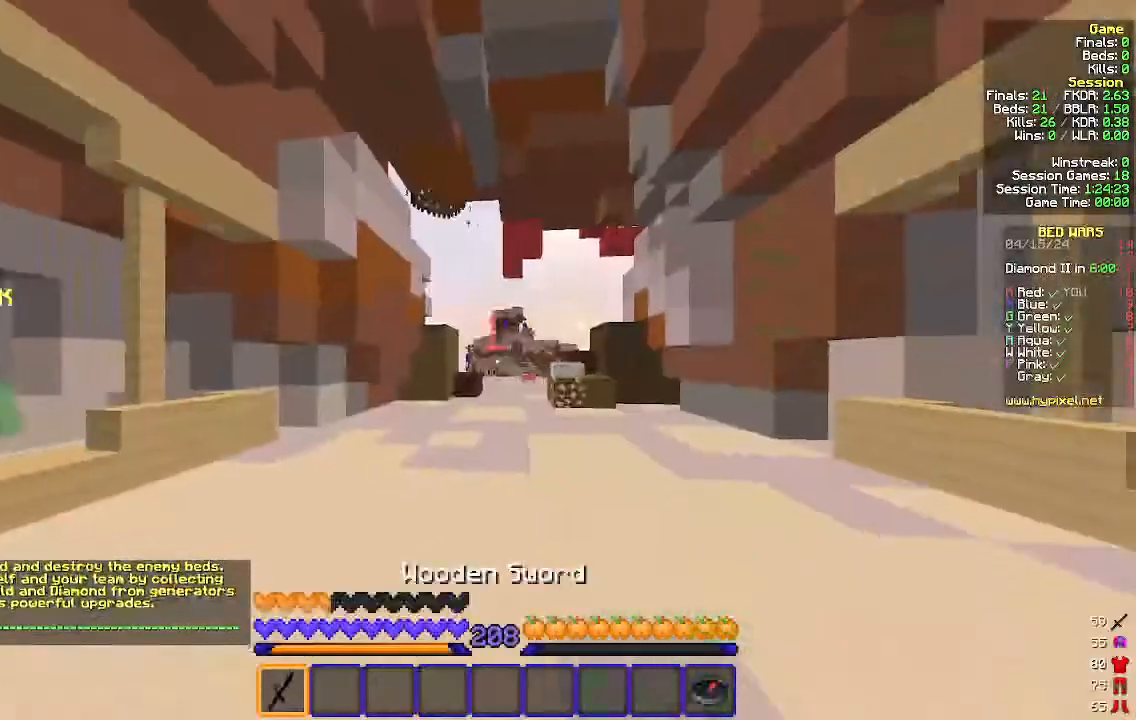
{"keys": ["s"], "mouse": [], "events": [[33, "a", "up"]]}
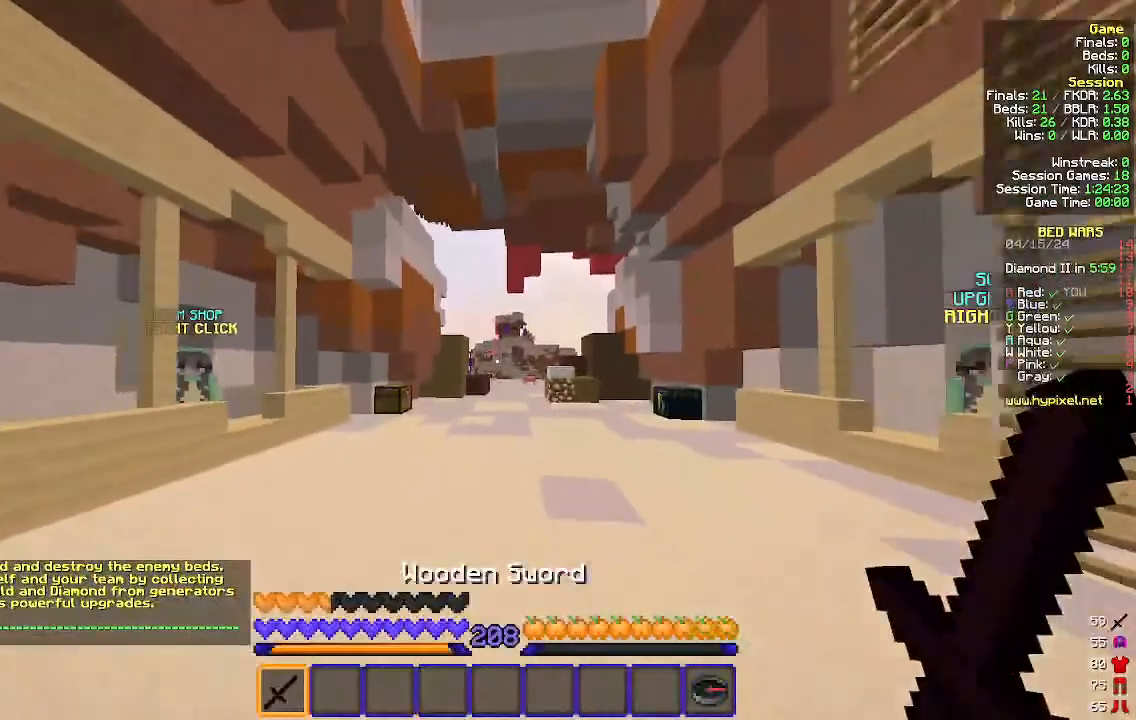
{"keys": ["s"], "mouse": [], "events": []}
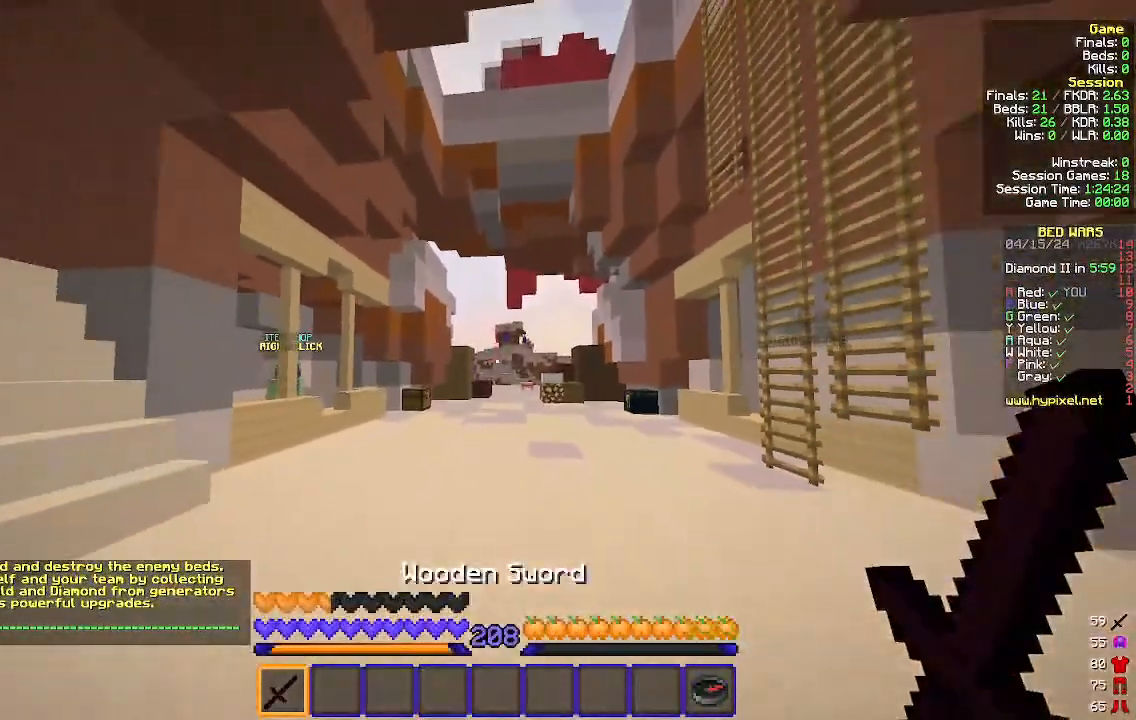
{"keys": ["s"], "mouse": [], "events": []}
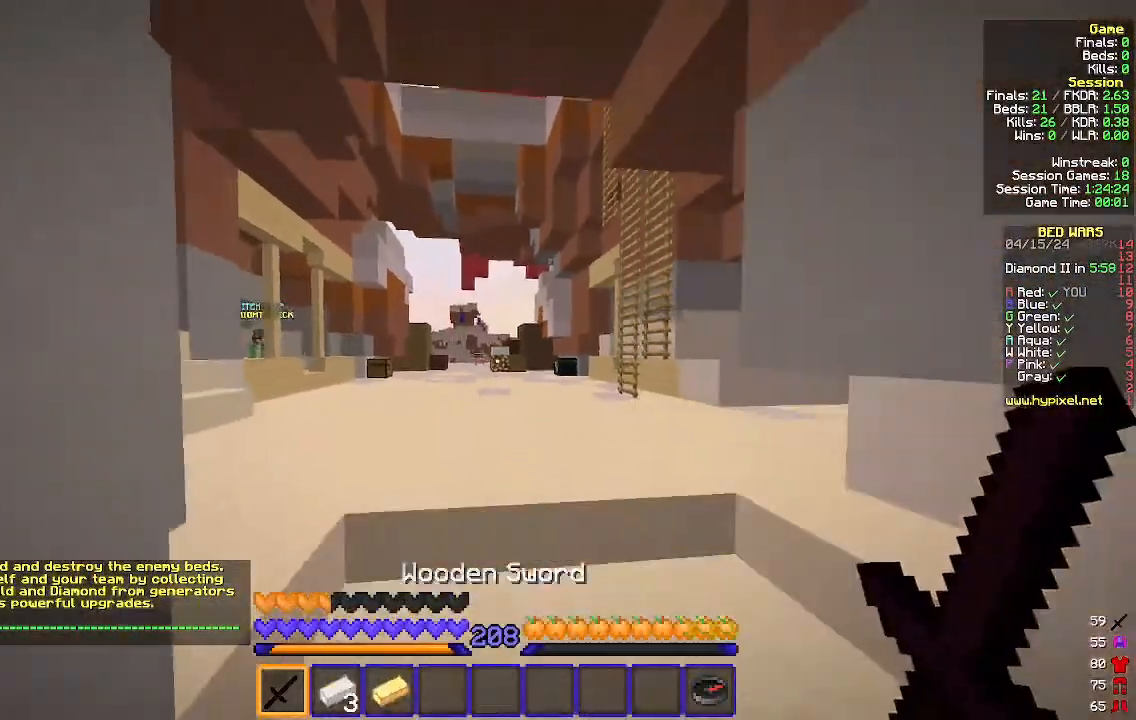
{"keys": [], "mouse": [], "events": [[100, "s", "up"], [233, "a", "down"], [300, "w", "down"], [400, "a", "up"], [433, "w", "up"]]}
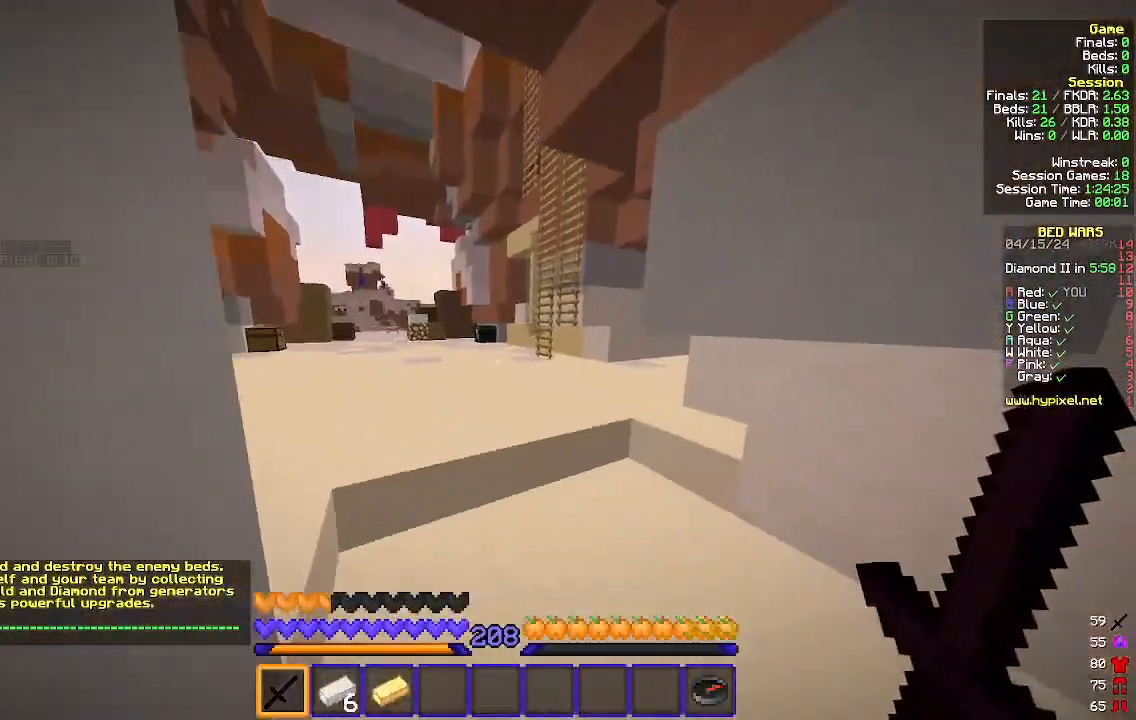
{"keys": [], "mouse": [], "events": [[300, "a", "down"], [500, "a", "up"]]}
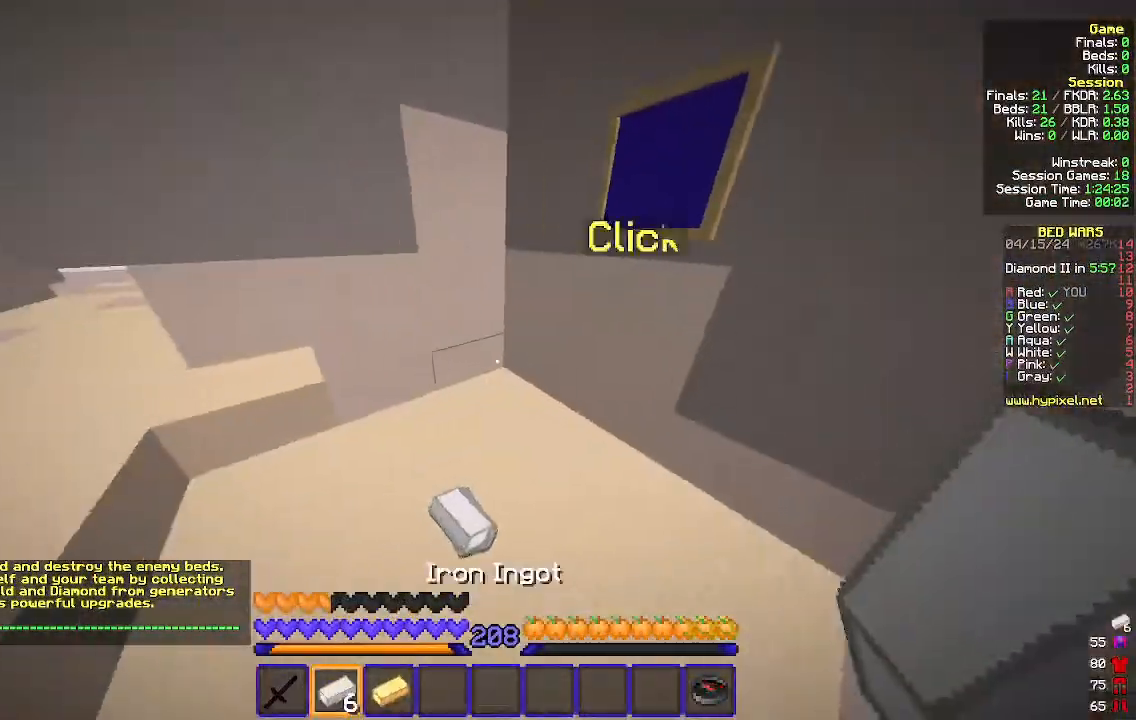
{"keys": [], "mouse": [], "events": []}
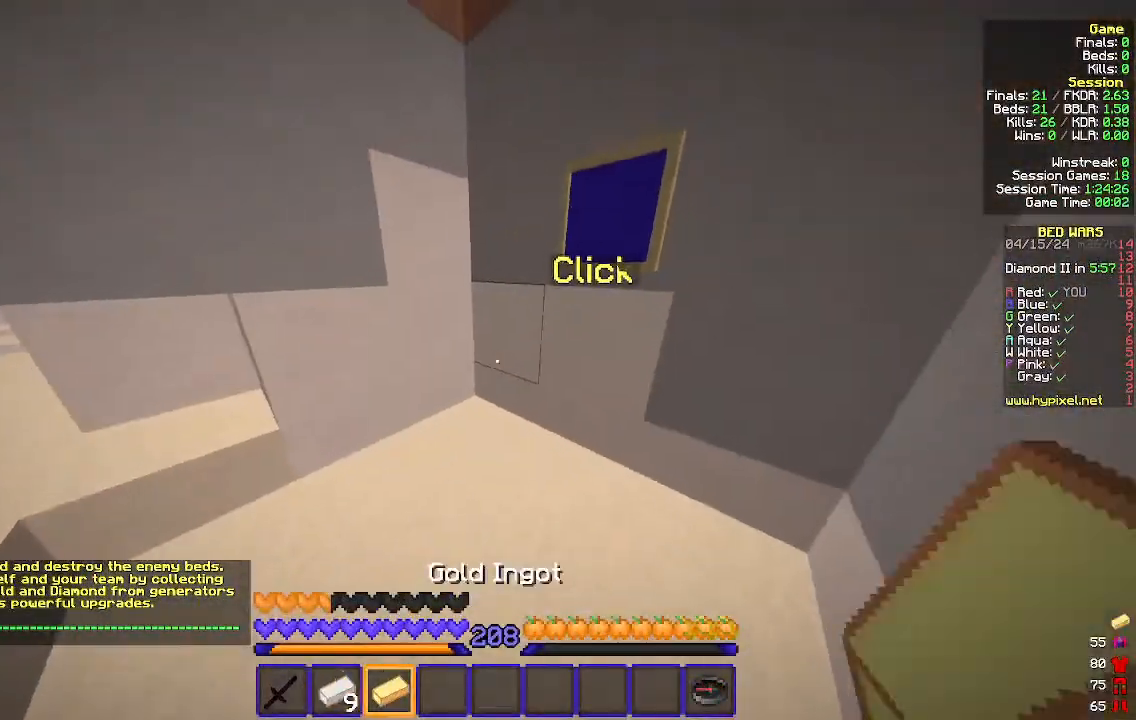
{"keys": [], "mouse": [], "events": []}
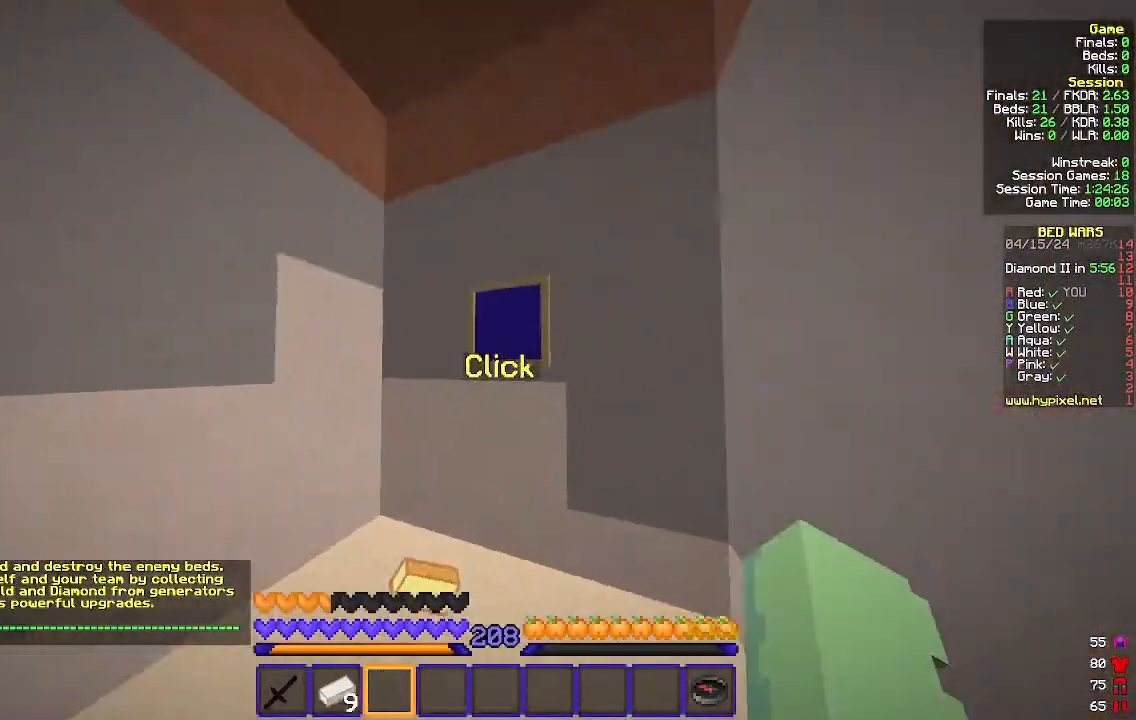
{"keys": [], "mouse": [], "events": [[33, "mouse_left", "down"], [167, "mouse_left", "up"], [267, "mouse_left", "down"], [367, "mouse_left", "up"]]}
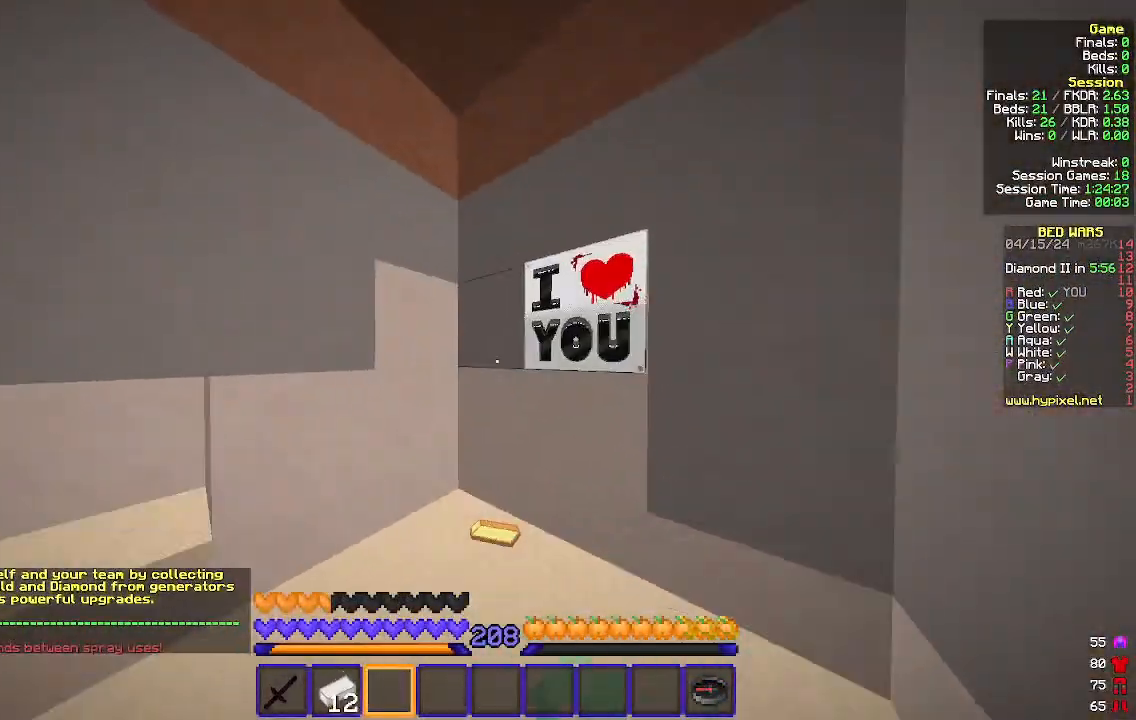
{"keys": ["a", "w"], "mouse": [], "events": [[333, "a", "down"], [467, "w", "down"]]}
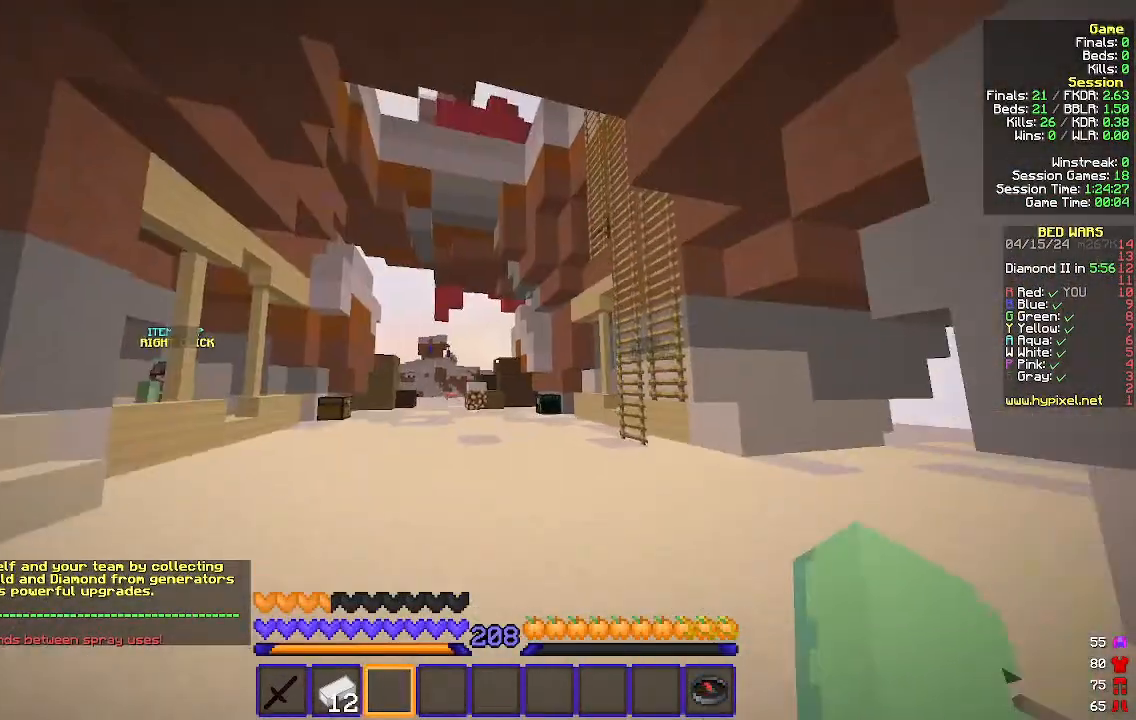
{"keys": ["d"], "mouse": [], "events": [[267, "a", "up"], [333, "w", "up"], [367, "d", "down"]]}
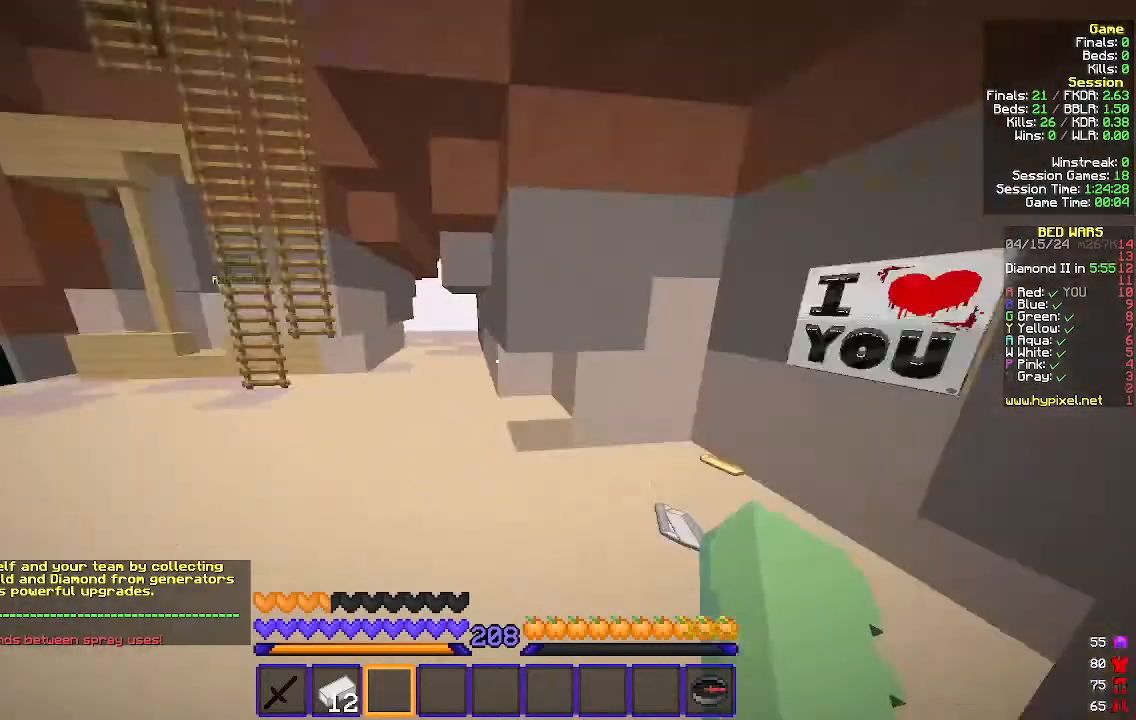
{"keys": [], "mouse": [], "events": [[100, "w", "down"], [333, "a", "down"], [333, "d", "up"], [467, "a", "up"], [467, "w", "up"]]}
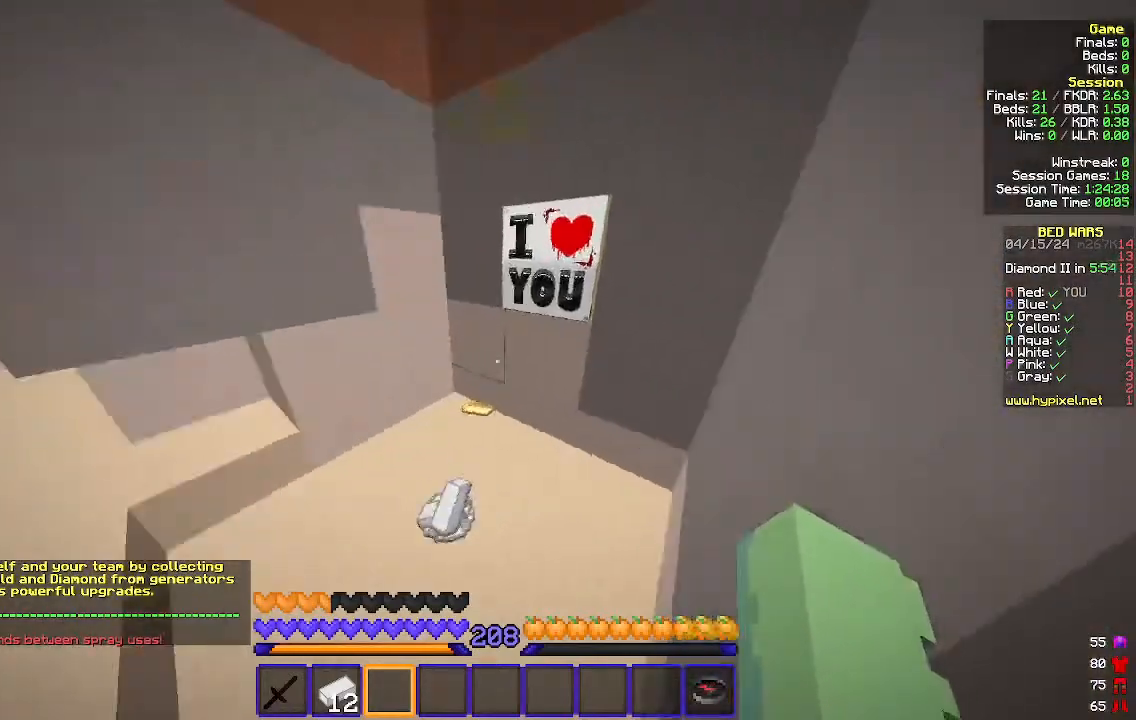
{"keys": [], "mouse": [], "events": []}
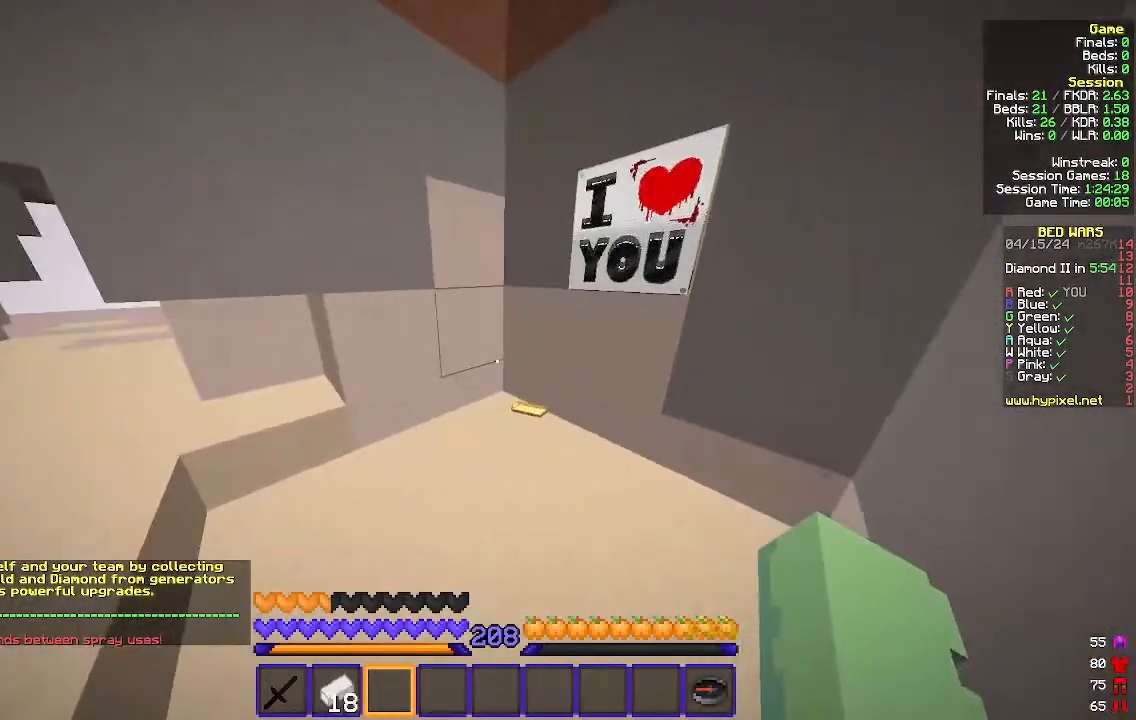
{"keys": ["w"], "mouse": ["left"], "events": [[100, "a", "down"], [267, "w", "down"], [300, "mouse_left", "down"], [500, "a", "up"]]}
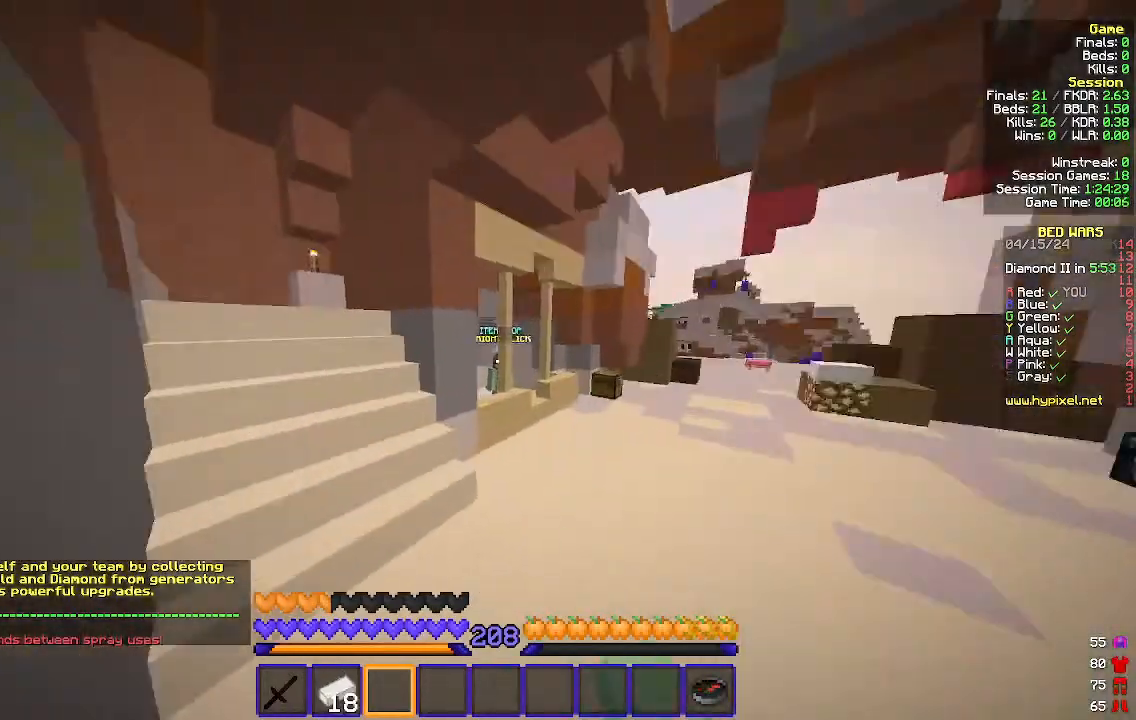
{"keys": ["d", "w"], "mouse": [], "events": [[100, "mouse_left", "up"], [433, "d", "down"]]}
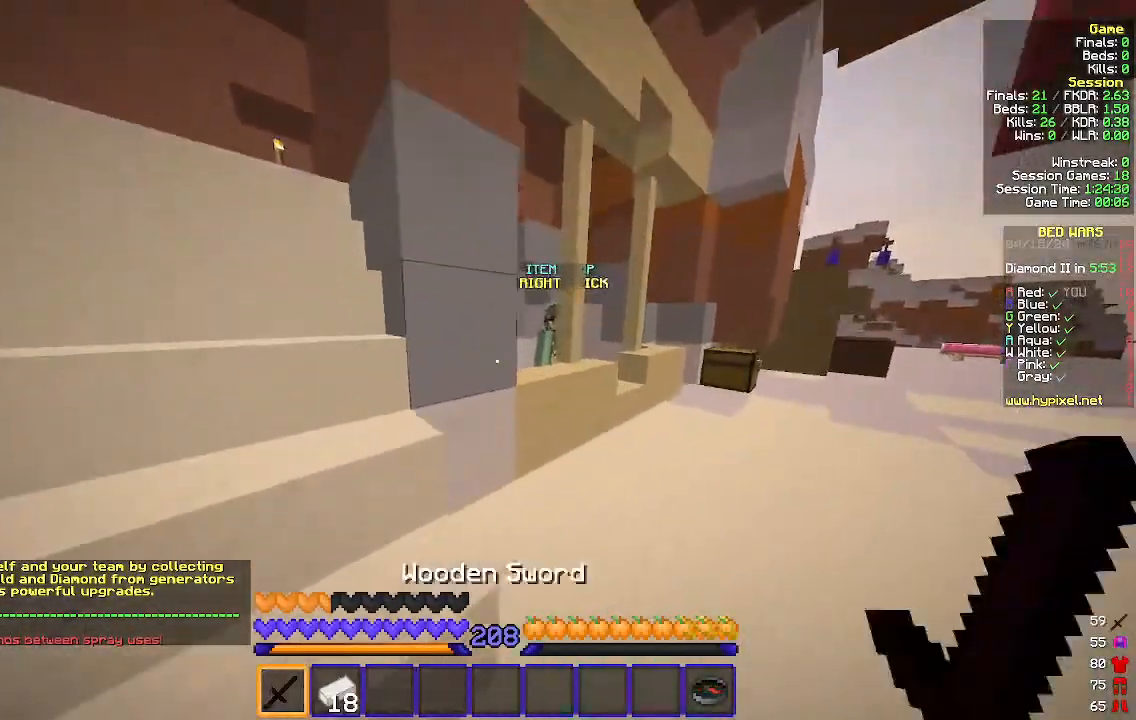
{"keys": ["d", "w"], "mouse": [], "events": []}
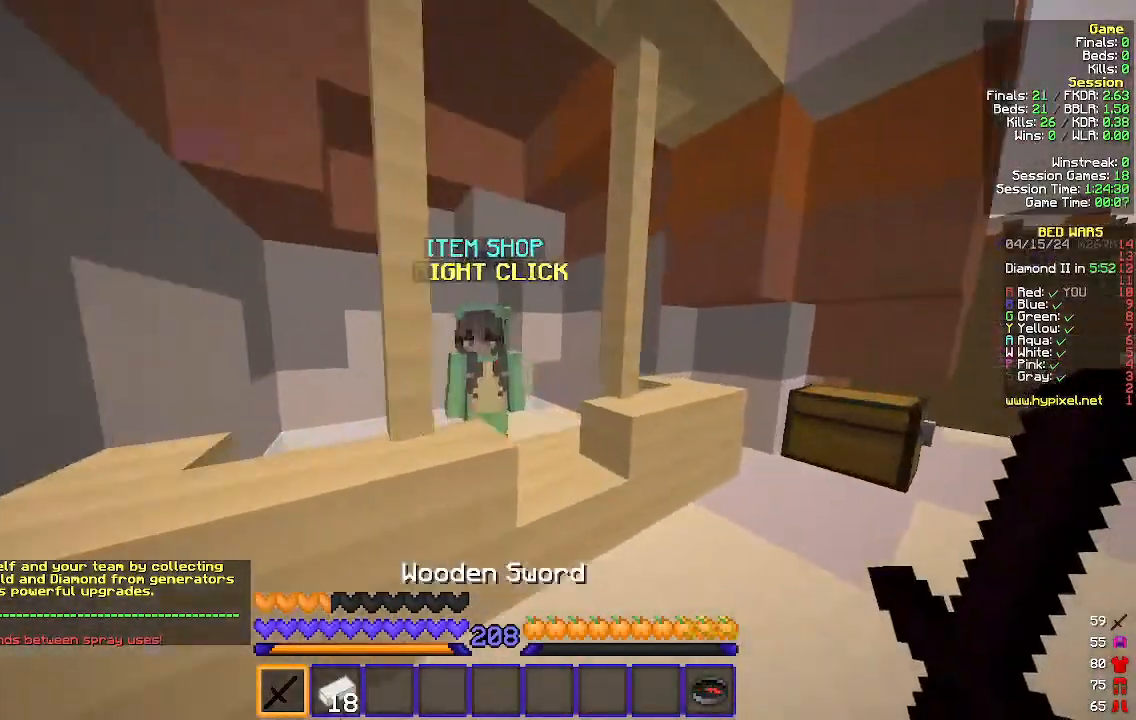
{"keys": [], "mouse": [], "events": [[33, "mouse_right", "down"], [133, "d", "up"], [133, "w", "up"], [167, "mouse_right", "up"]]}
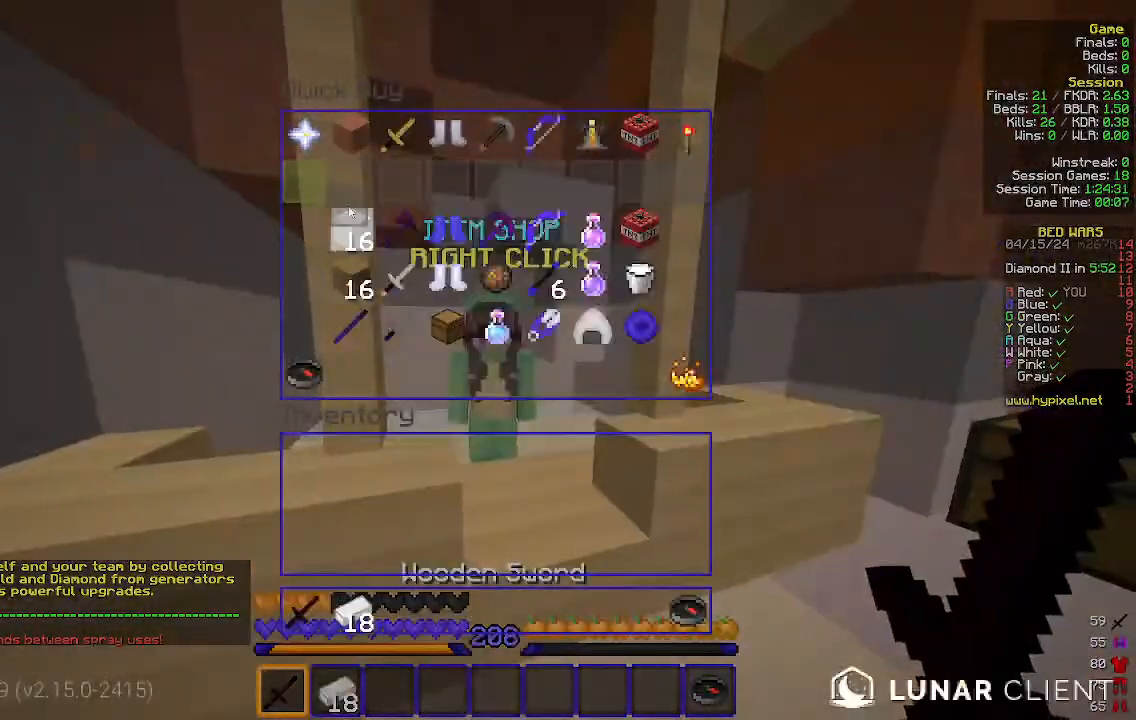
{"keys": [], "mouse": [], "events": []}
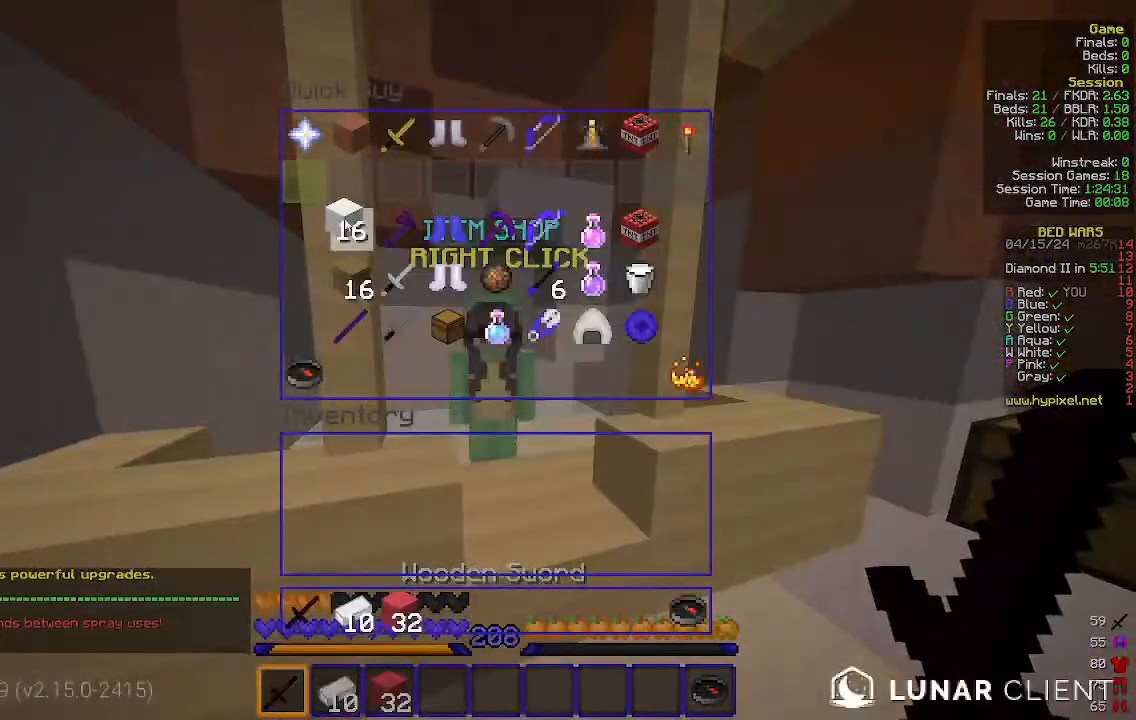
{"keys": [], "mouse": [], "events": []}
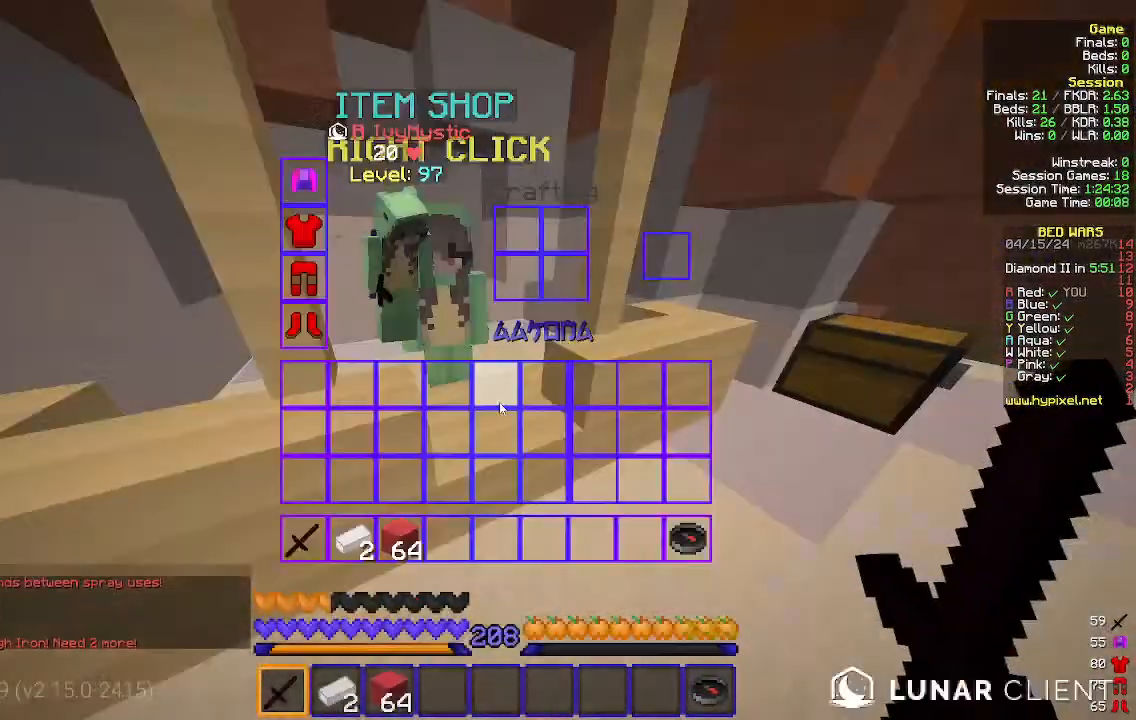
{"keys": [], "mouse": [], "events": []}
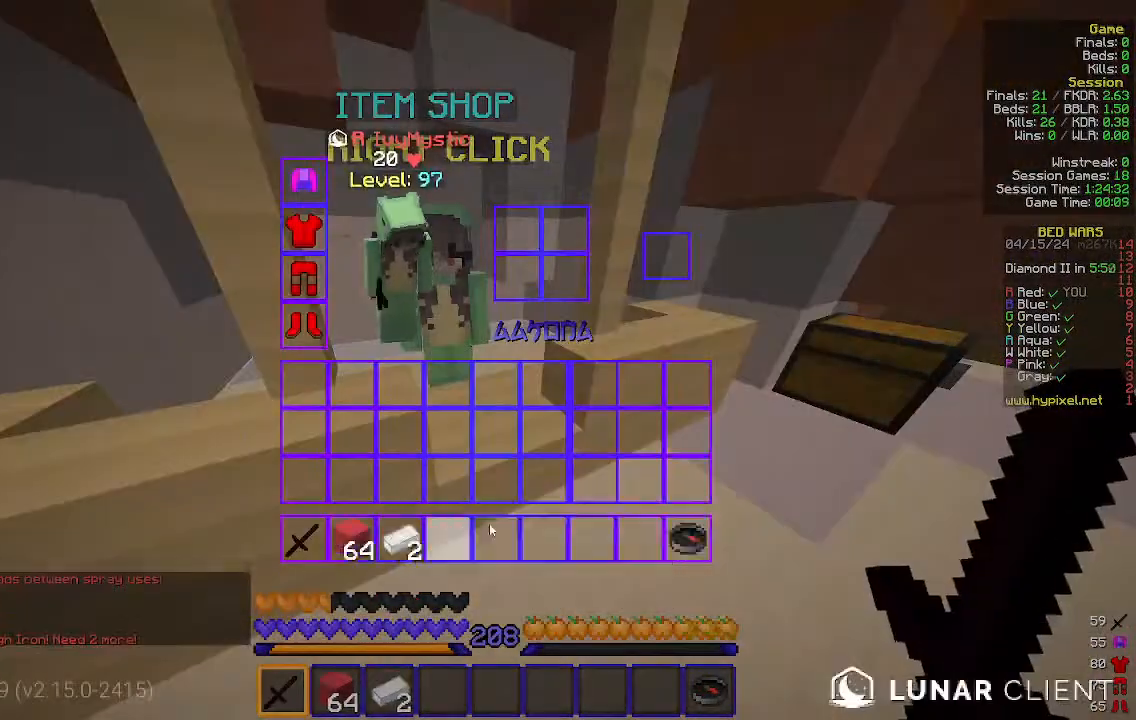
{"keys": ["w"], "mouse": [], "events": [[167, "w", "down"]]}
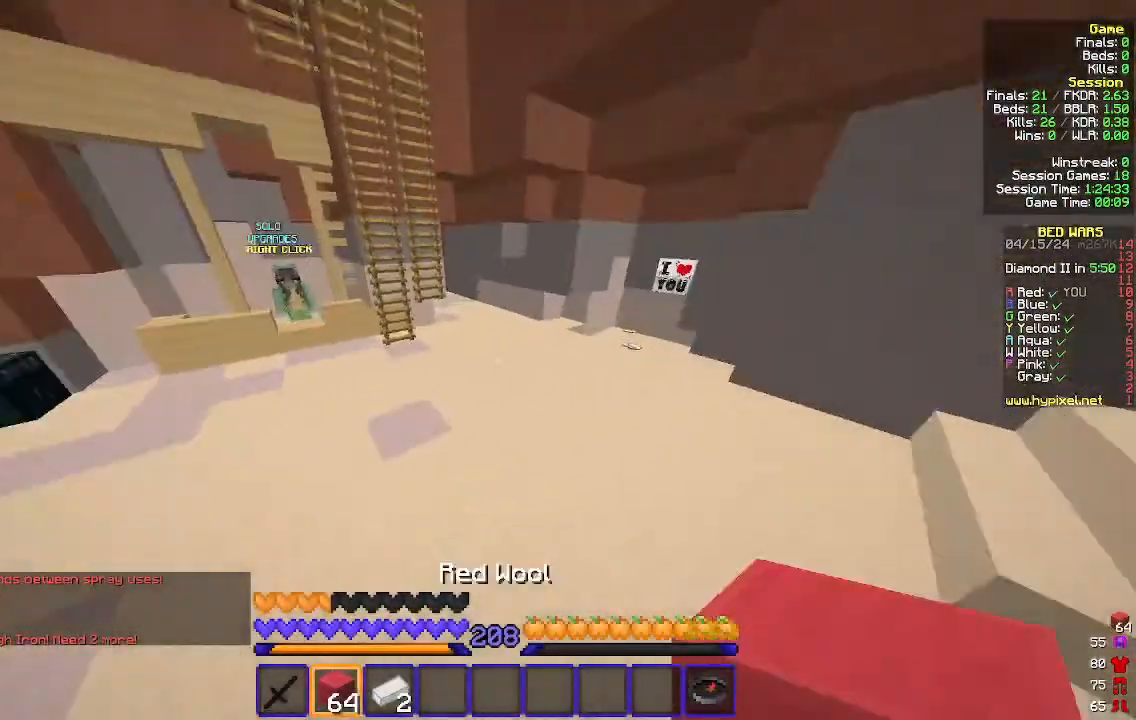
{"keys": ["w"], "mouse": [], "events": []}
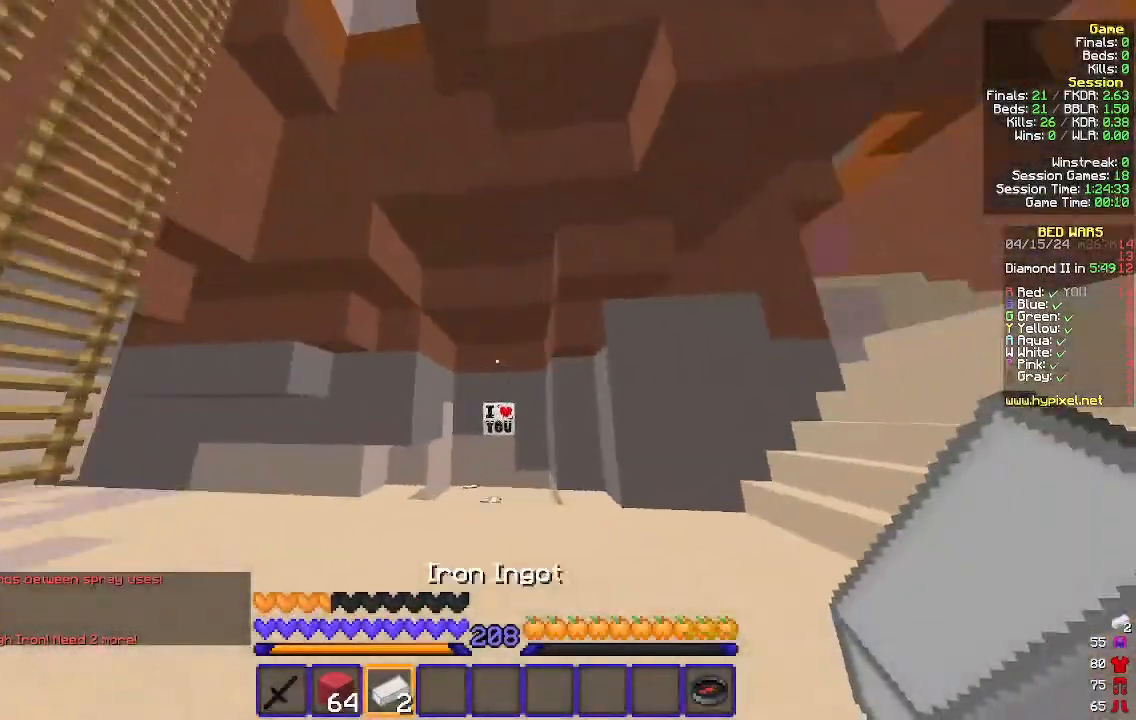
{"keys": ["w"], "mouse": ["left"], "events": [[267, "a", "down"], [300, "mouse_left", "down"], [500, "a", "up"]]}
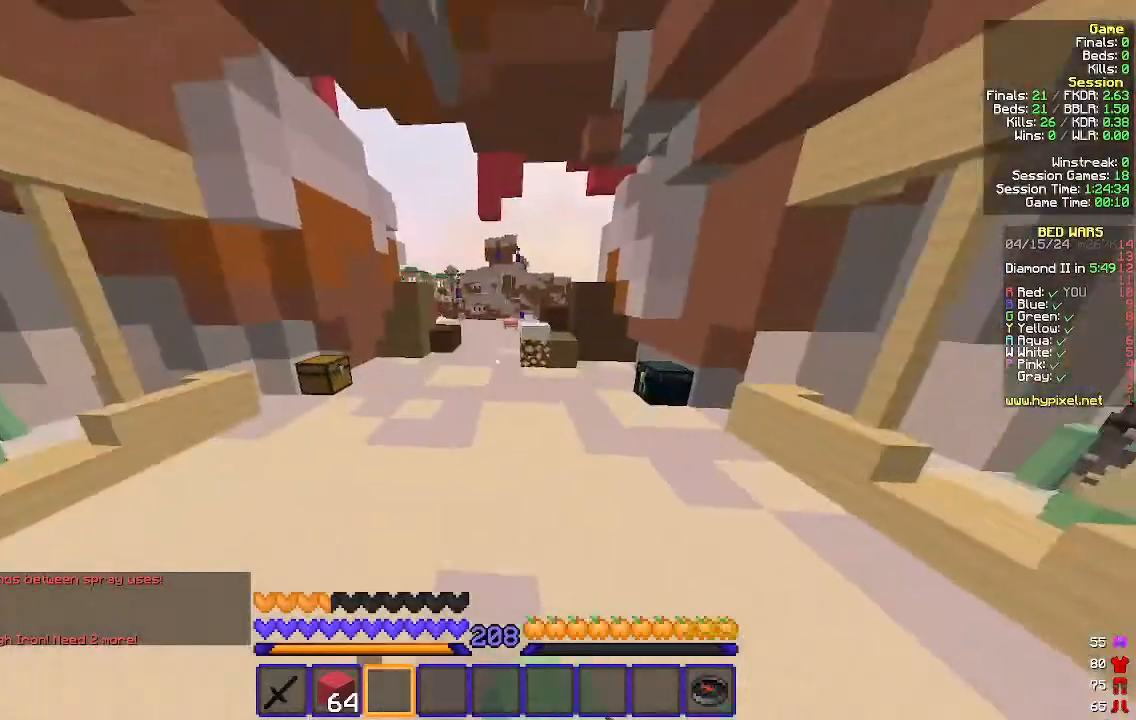
{"keys": ["w"], "mouse": ["left"], "events": []}
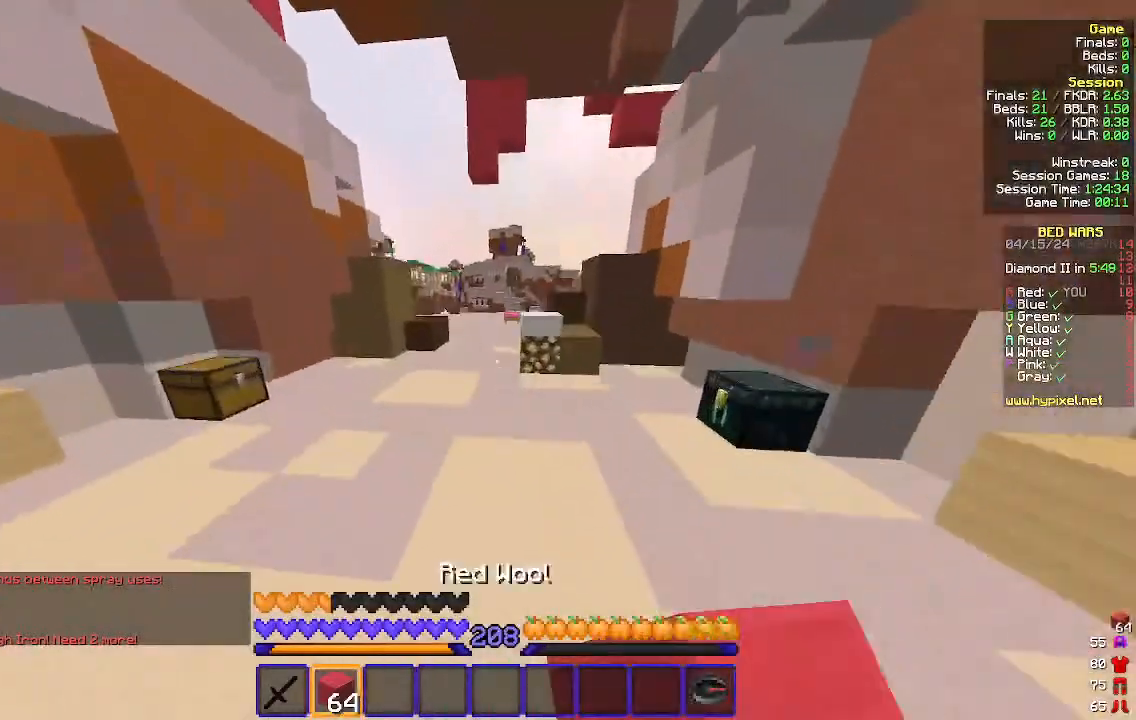
{"keys": ["w"], "mouse": ["left"], "events": [[267, "a", "down"], [367, "a", "up"]]}
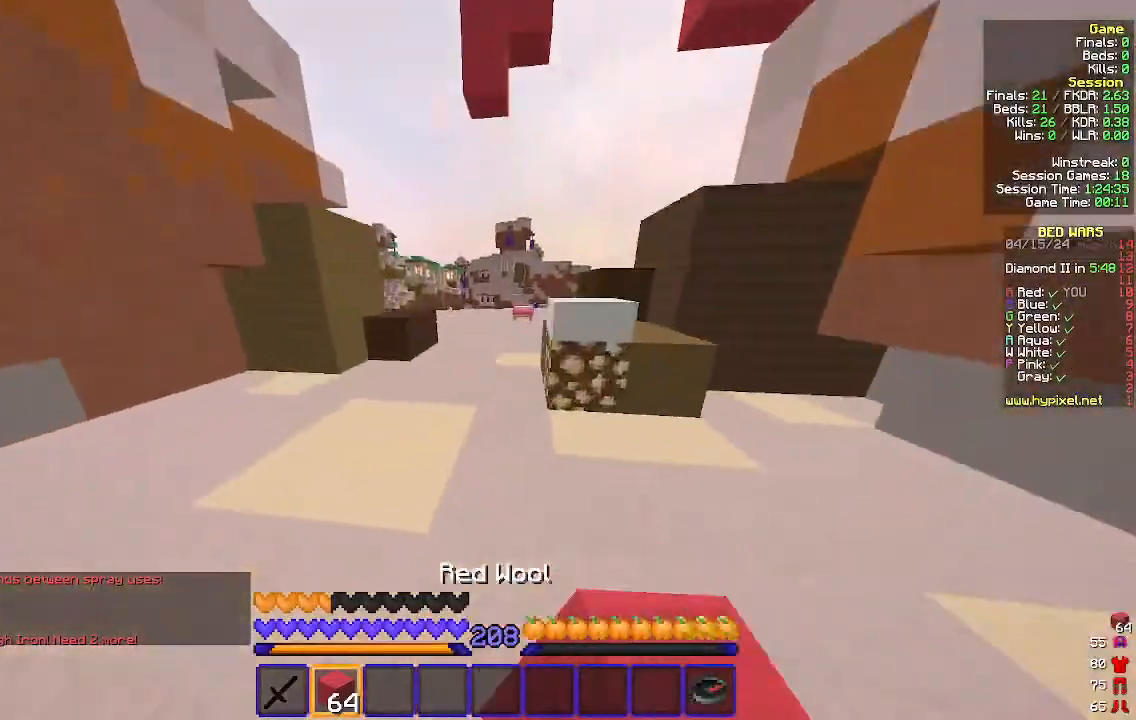
{"keys": ["w"], "mouse": [], "events": [[33, "mouse_left", "up"], [133, "mouse_left", "down"], [200, "mouse_left", "up"], [300, "mouse_left", "down"], [400, "mouse_left", "up"]]}
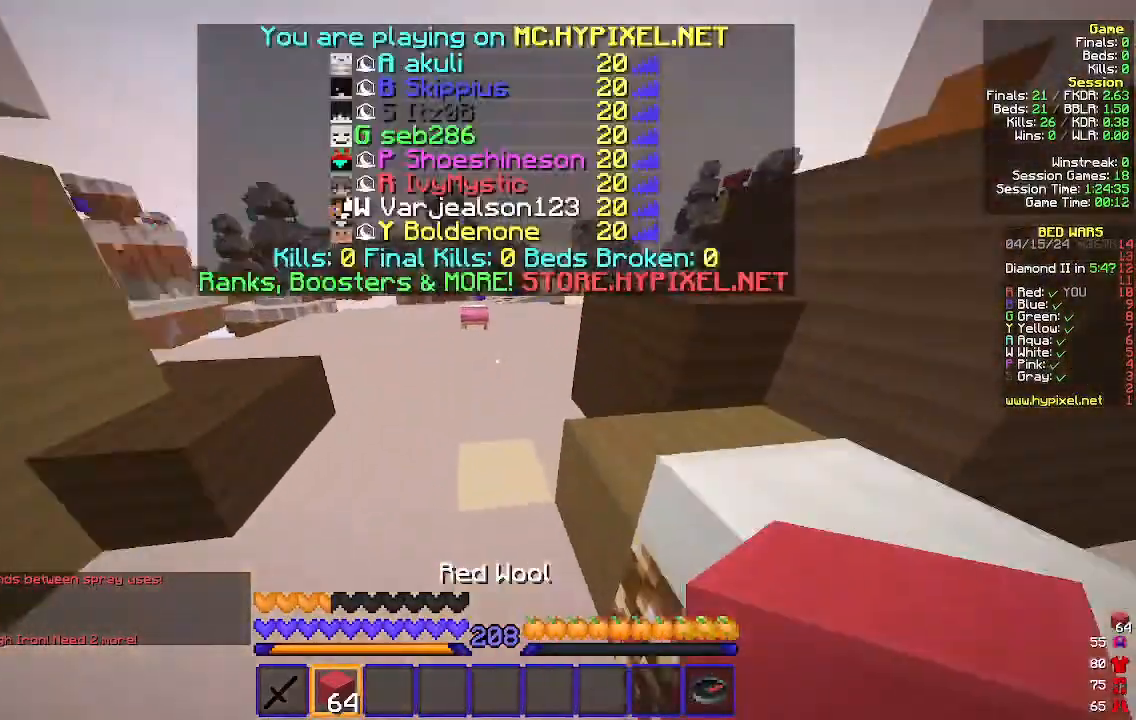
{"keys": ["w"], "mouse": ["left"], "events": [[33, "d", "down"], [333, "d", "up"], [400, "mouse_left", "down"]]}